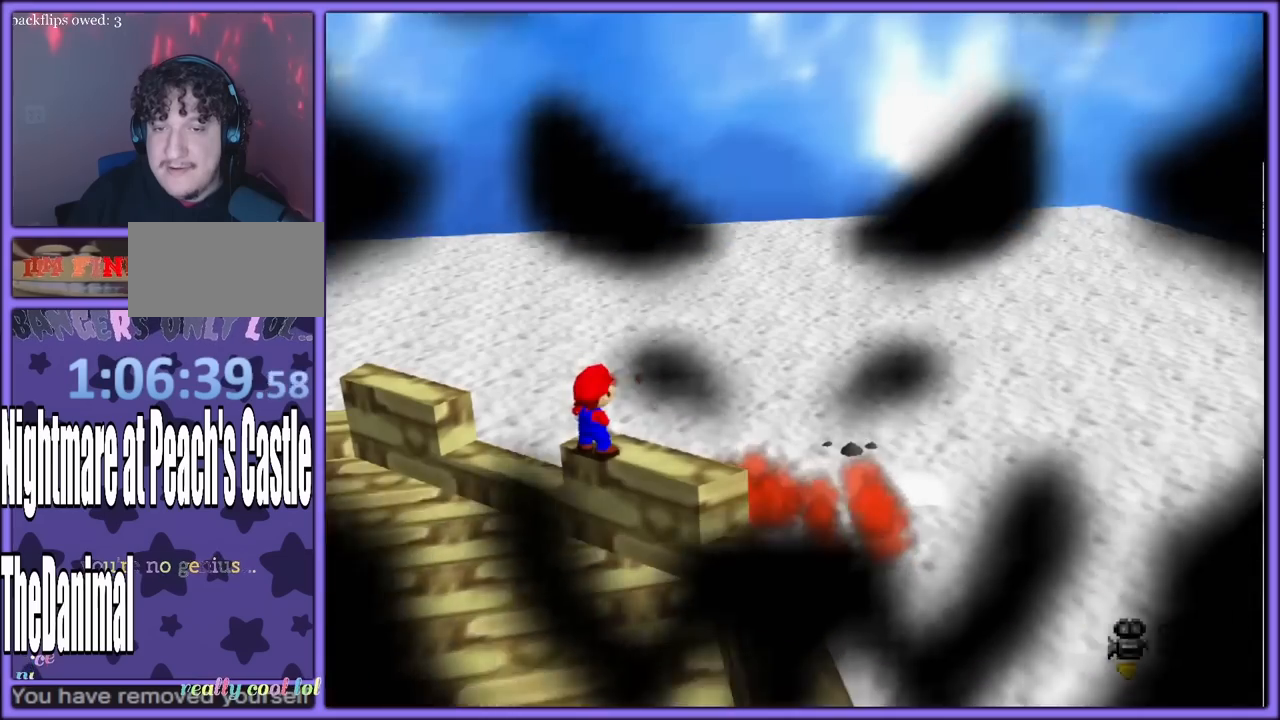
Gameplay with a controller (Nintendo layout); each line is a JSON object with the inputs held at the frame after it. "button_events" lists button changes between this image and that frame as [ms after this image, input, new state], when the widget could be followed in between (sticks are given only as held states). Not read: L1 L3 R3.
{"buttons": [], "left_stick": "center", "button_events": []}
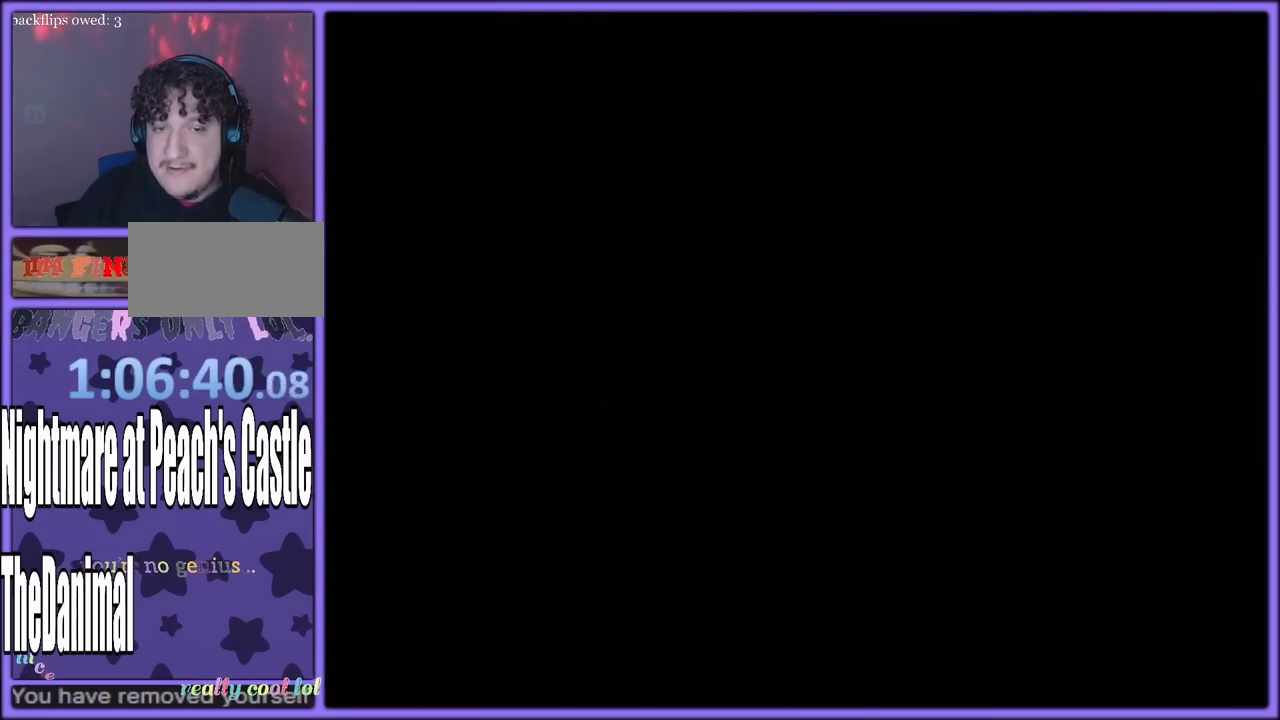
{"buttons": [], "left_stick": "center", "button_events": []}
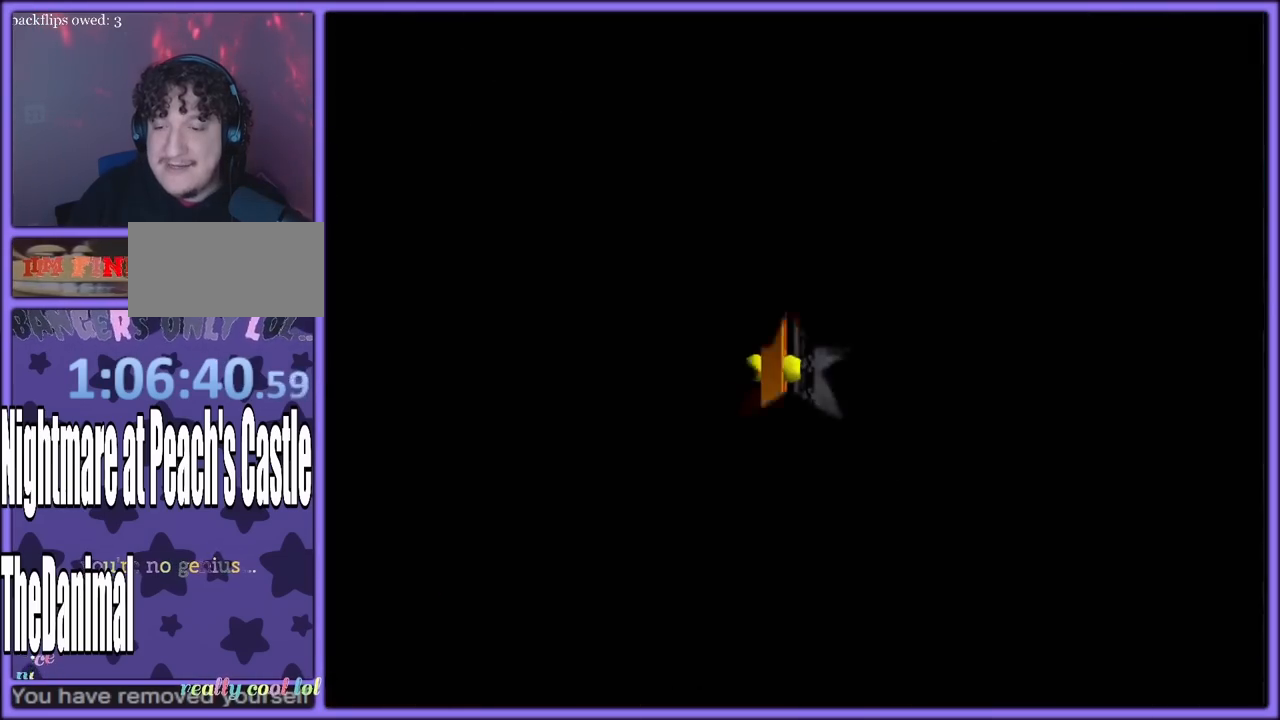
{"buttons": [], "left_stick": "center", "button_events": []}
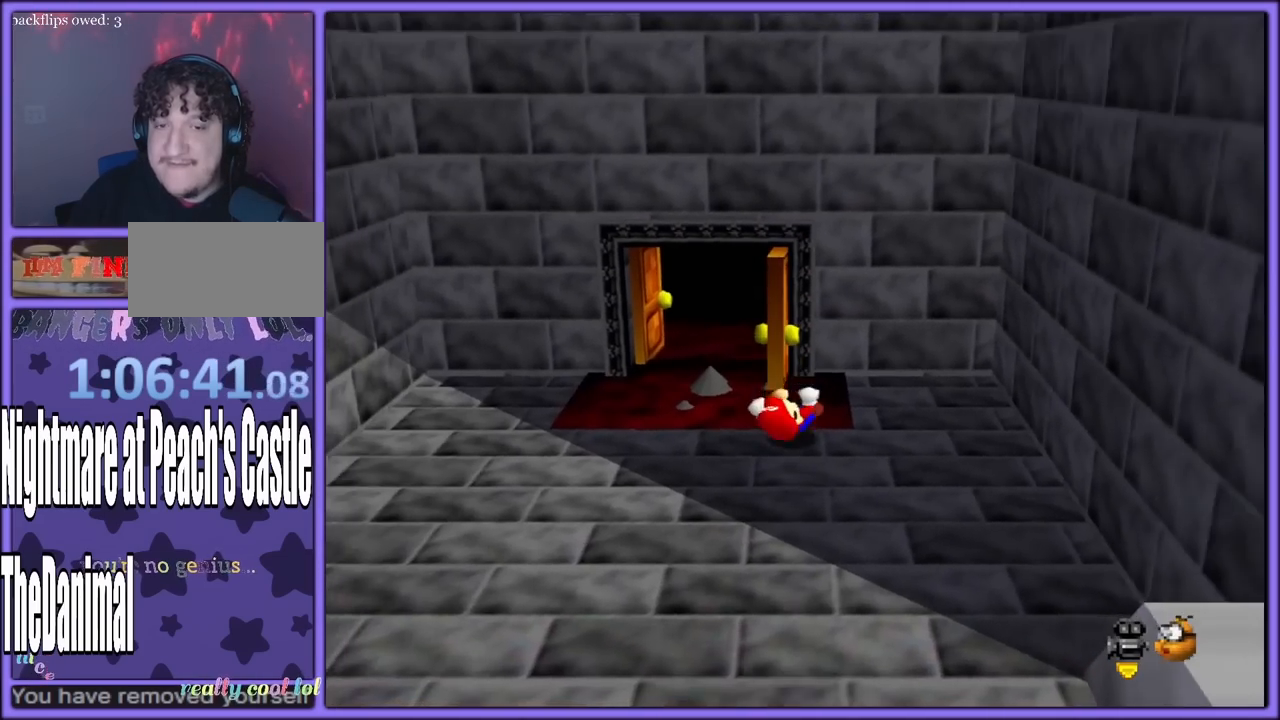
{"buttons": [], "left_stick": "center", "button_events": []}
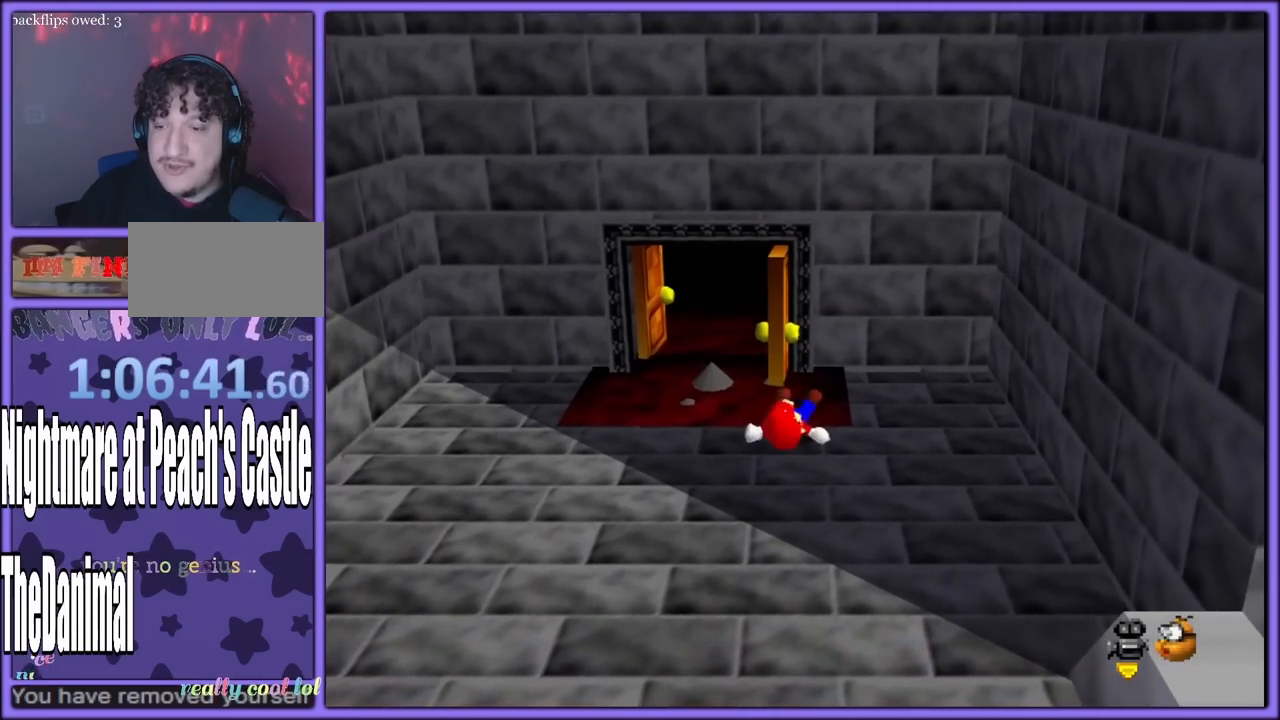
{"buttons": [], "left_stick": "center", "button_events": [[133, "C_LEFT", "down"], [250, "C_LEFT", "up"], [350, "C_LEFT", "down"], [450, "C_LEFT", "up"]]}
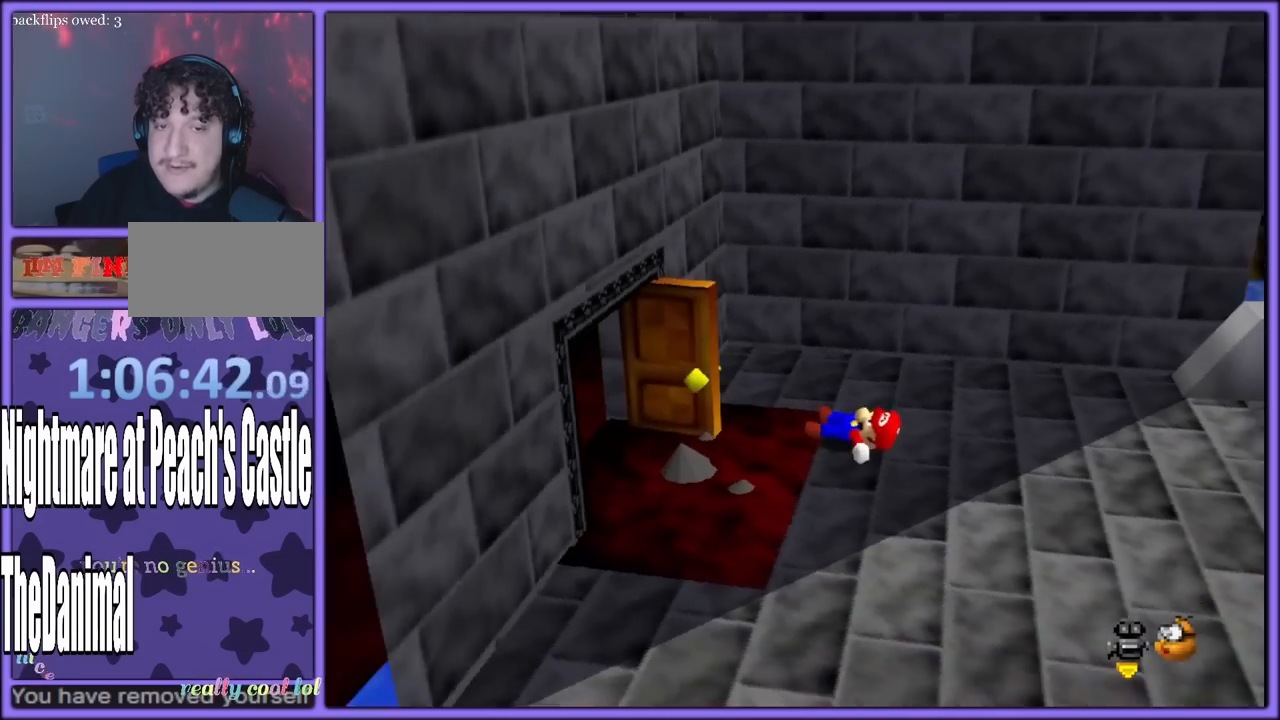
{"buttons": [], "left_stick": "up", "button_events": [[33, "C_LEFT", "down"], [150, "C_LEFT", "up"], [167, "A", "down"], [250, "B", "down"], [417, "A", "up"], [417, "B", "up"]]}
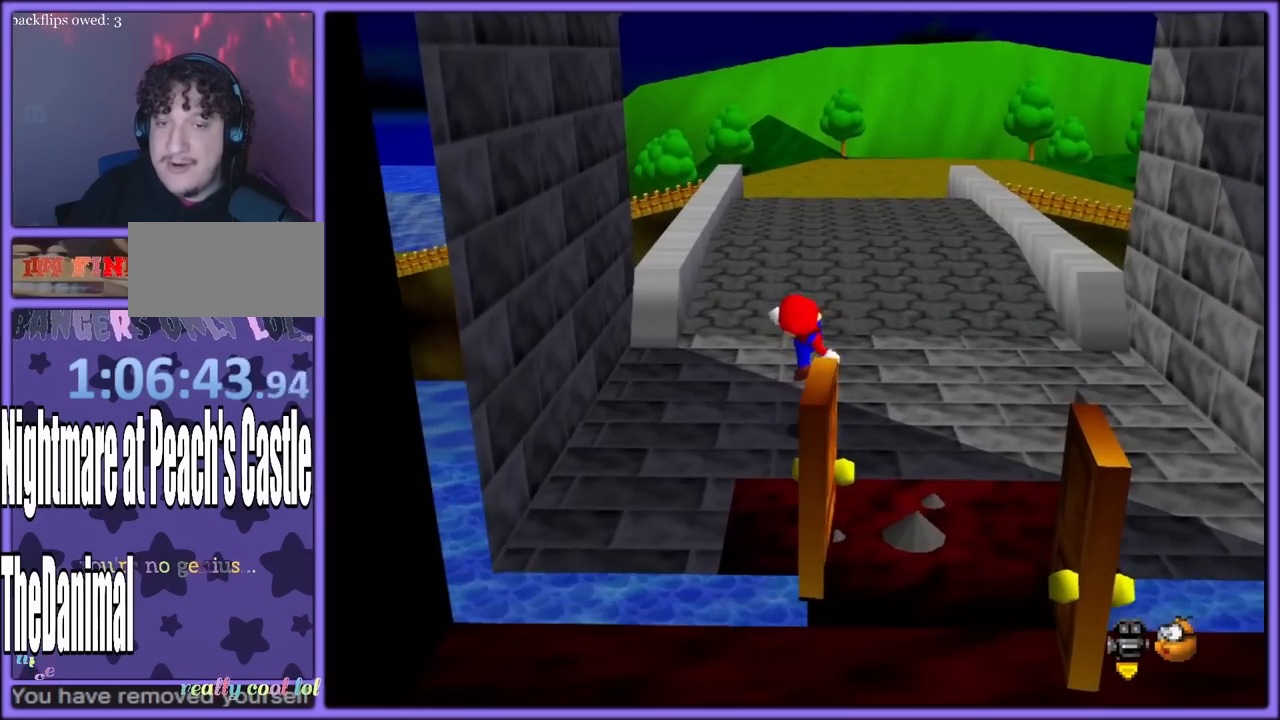
{"buttons": ["C_LEFT"], "left_stick": "up-left", "button_events": [[150, "A", "down"], [233, "A", "up"], [383, "C_LEFT", "down"]]}
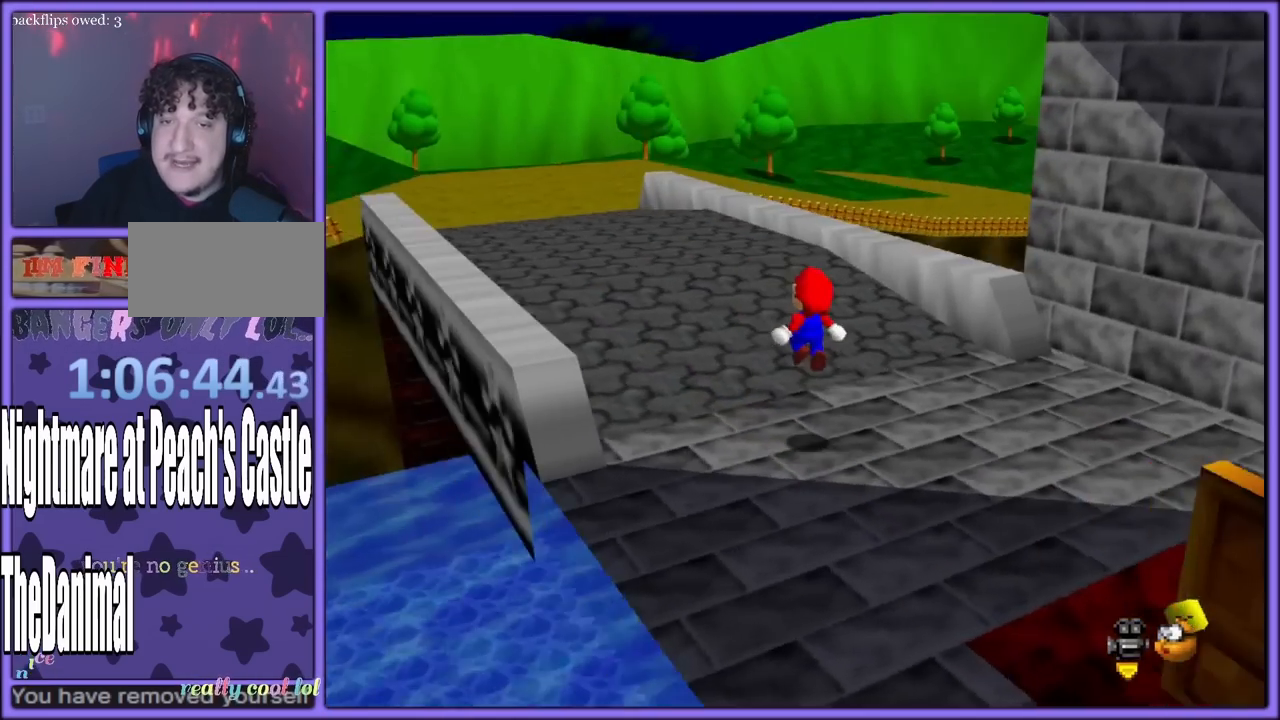
{"buttons": [], "left_stick": "up-left", "button_events": [[17, "C_LEFT", "up"], [133, "B", "down"], [217, "B", "up"], [233, "A", "down"], [300, "B", "down"], [350, "A", "up"], [400, "B", "up"]]}
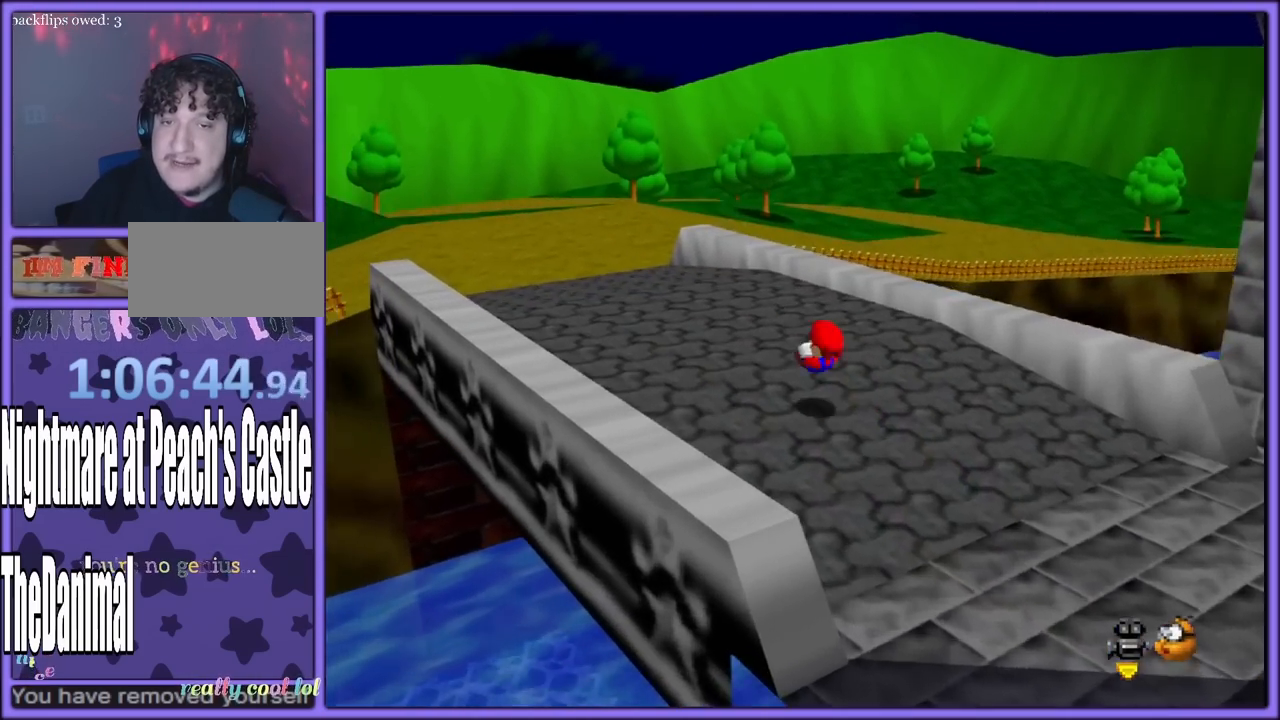
{"buttons": [], "left_stick": "up-right", "button_events": [[383, "A", "down"], [433, "A", "up"]]}
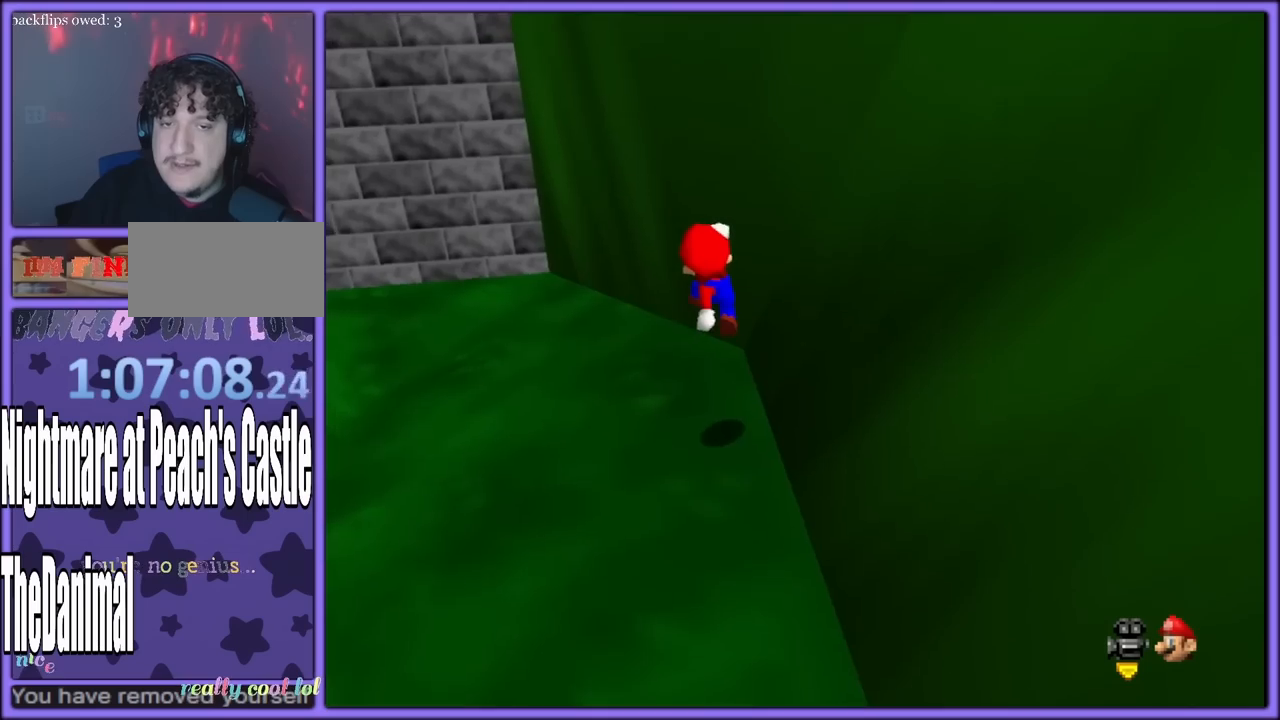
{"buttons": ["A"], "left_stick": "up-right", "button_events": [[300, "A", "down"]]}
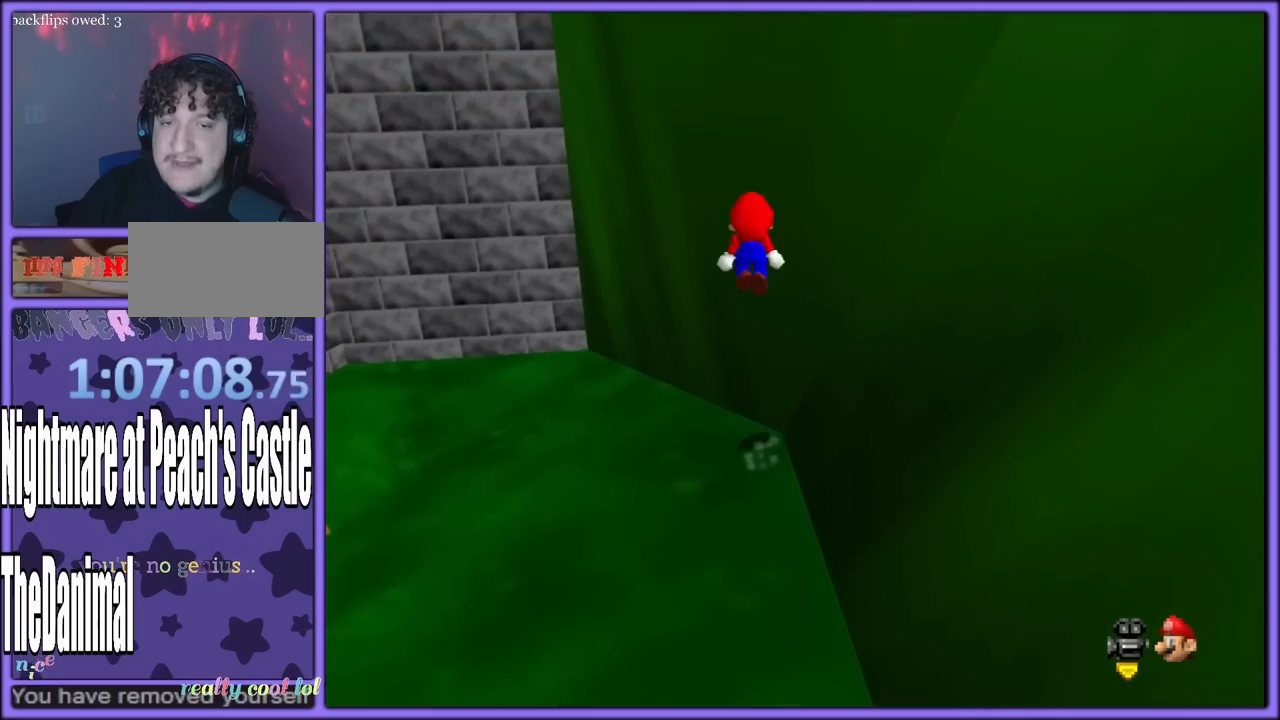
{"buttons": ["A"], "left_stick": "up", "button_events": [[283, "A", "up"], [417, "A", "down"]]}